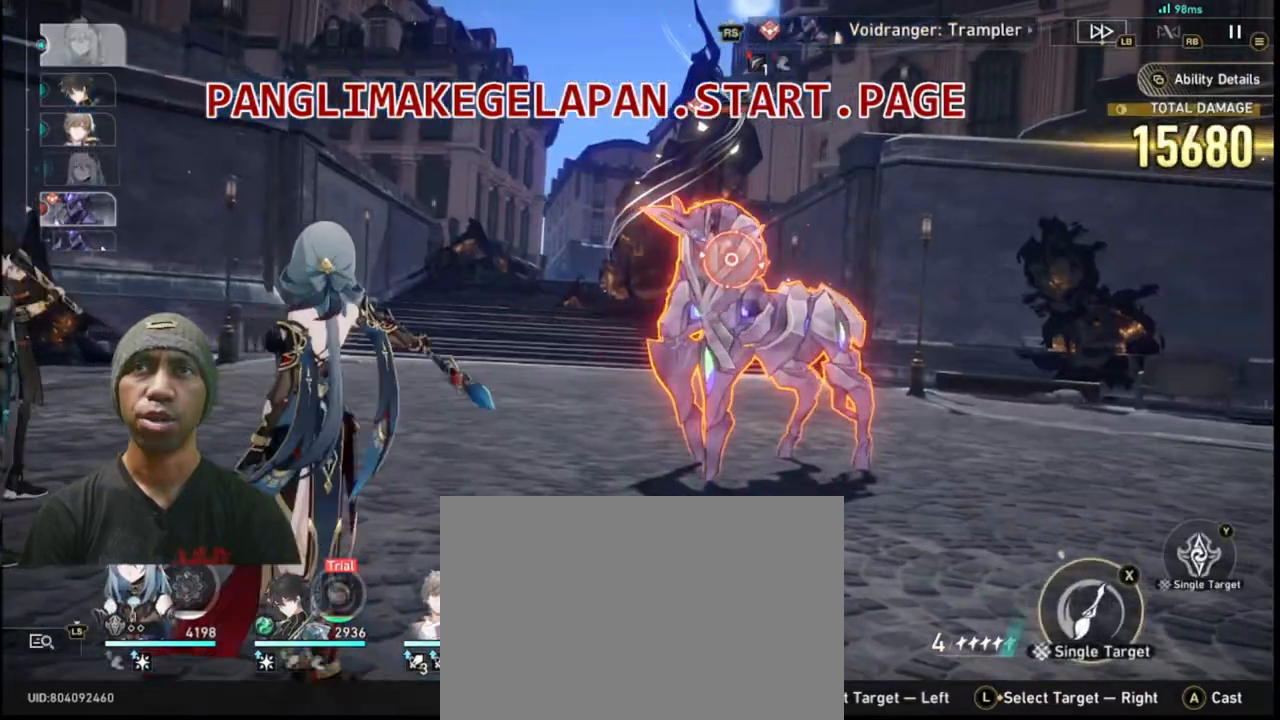
Gameplay with a controller (PlayStation layout); each line is a JSON object with the inputs held at the frame after it. "events" lists button and stick changes between this image and that frame as [ms after this image, input, new state], when the widget could be followed in between.
{"buttons": ["R2"], "left_stick": "center", "right_stick": "center", "events": []}
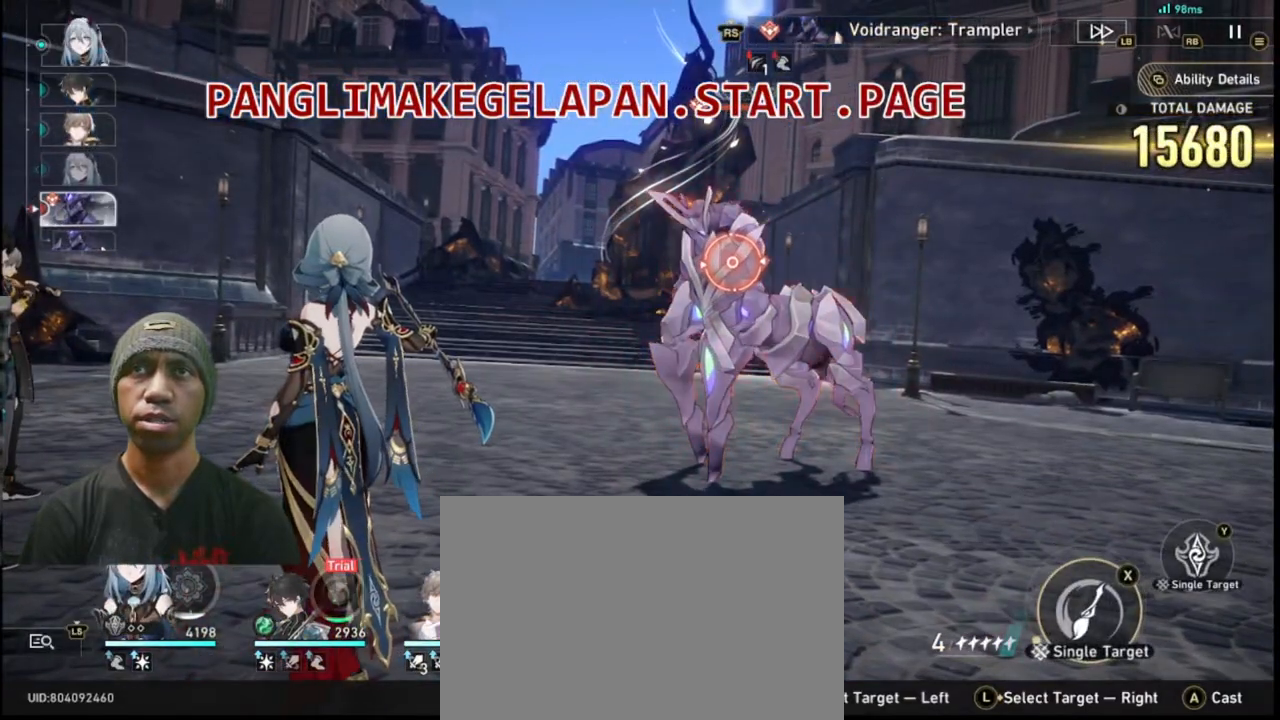
{"buttons": ["R2"], "left_stick": "center", "right_stick": "center", "events": []}
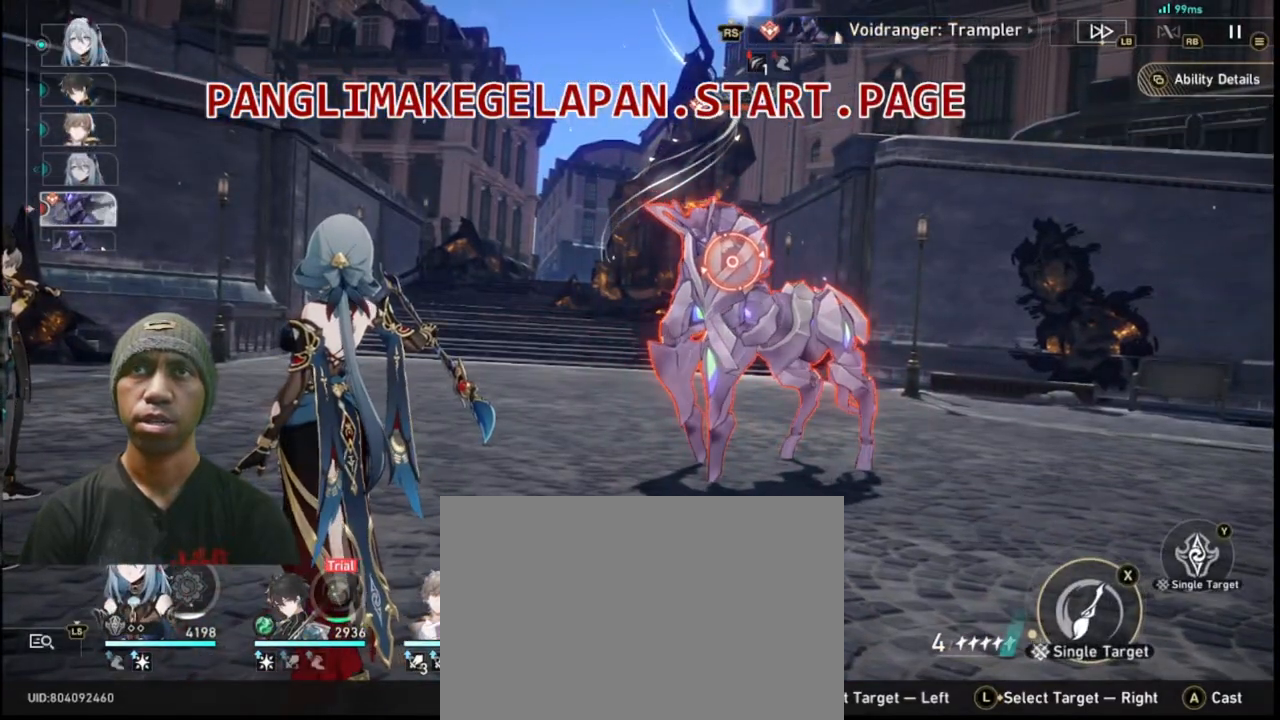
{"buttons": ["R2"], "left_stick": "center", "right_stick": "center", "events": [[267, "R3", "down"], [400, "R3", "up"]]}
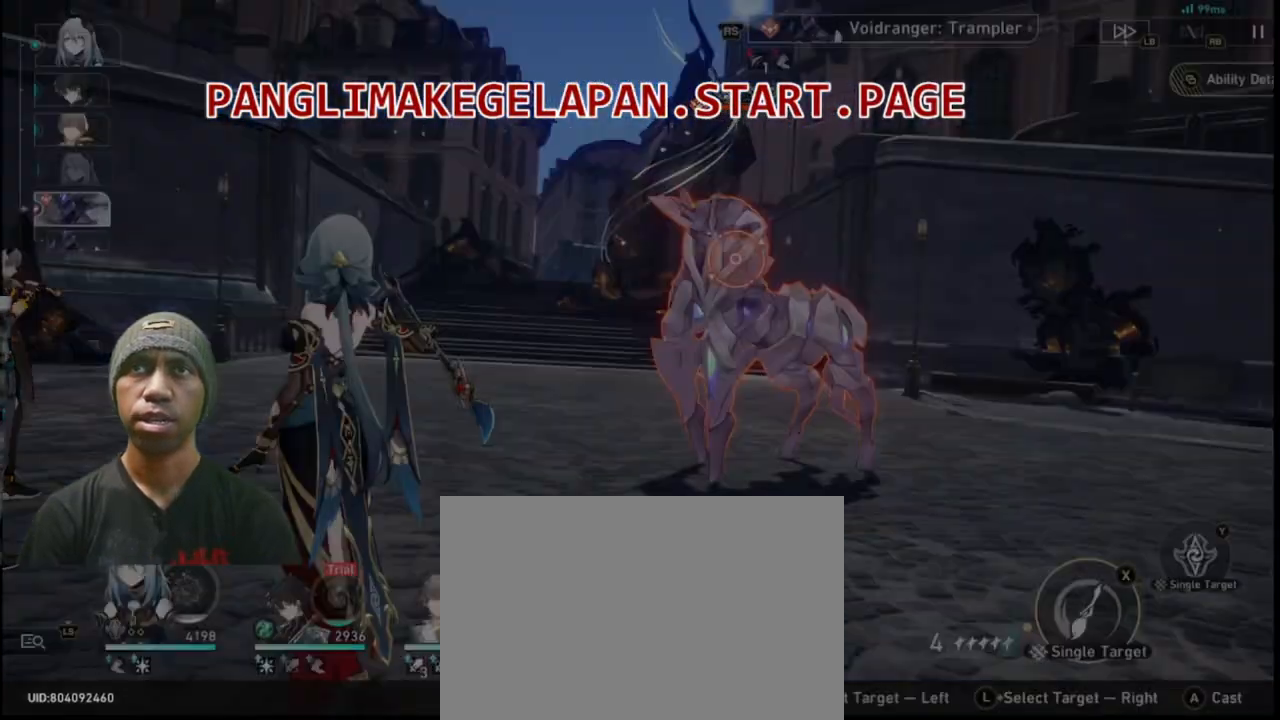
{"buttons": ["R2"], "left_stick": "center", "right_stick": "center", "events": []}
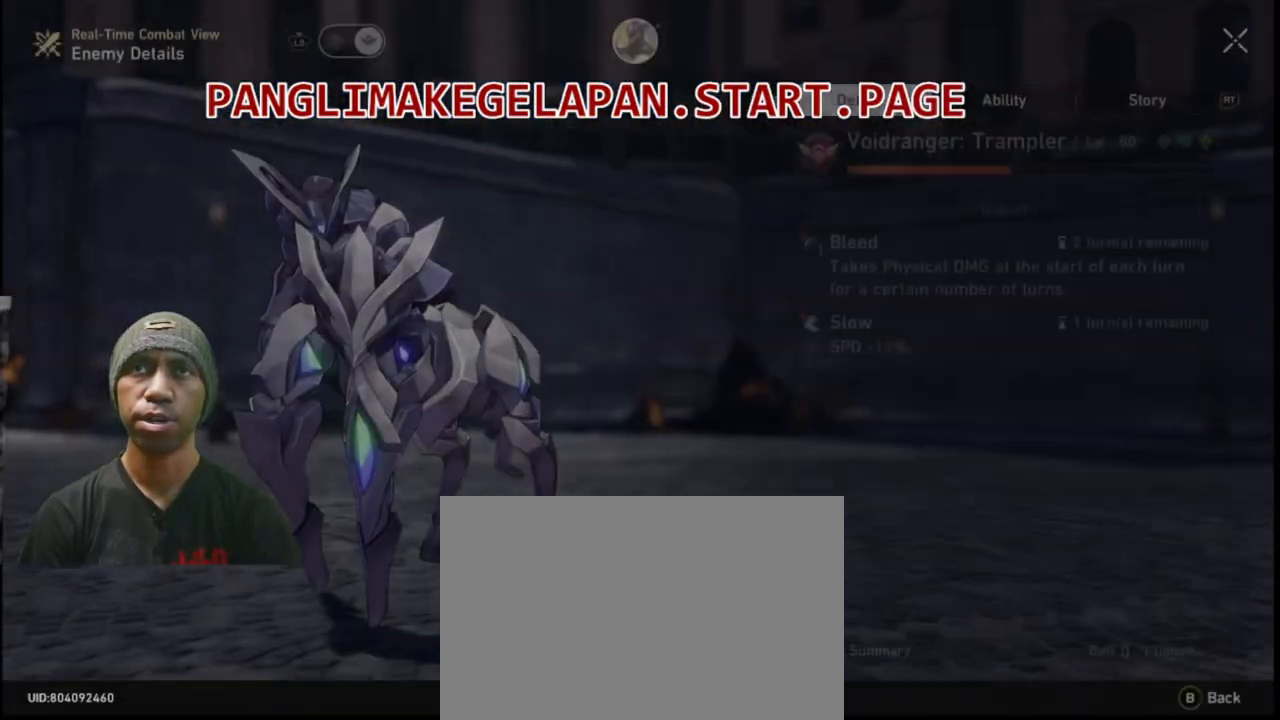
{"buttons": ["R2"], "left_stick": "center", "right_stick": "center", "events": []}
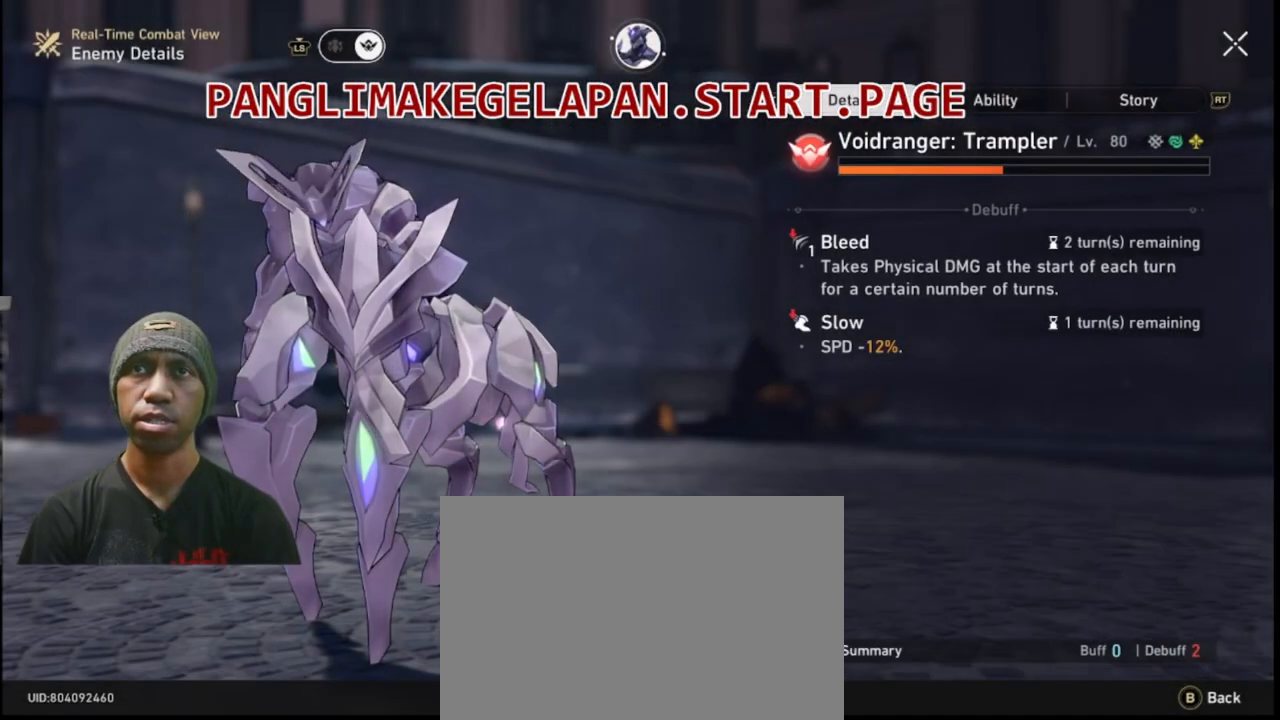
{"buttons": ["R2"], "left_stick": "center", "right_stick": "center", "events": []}
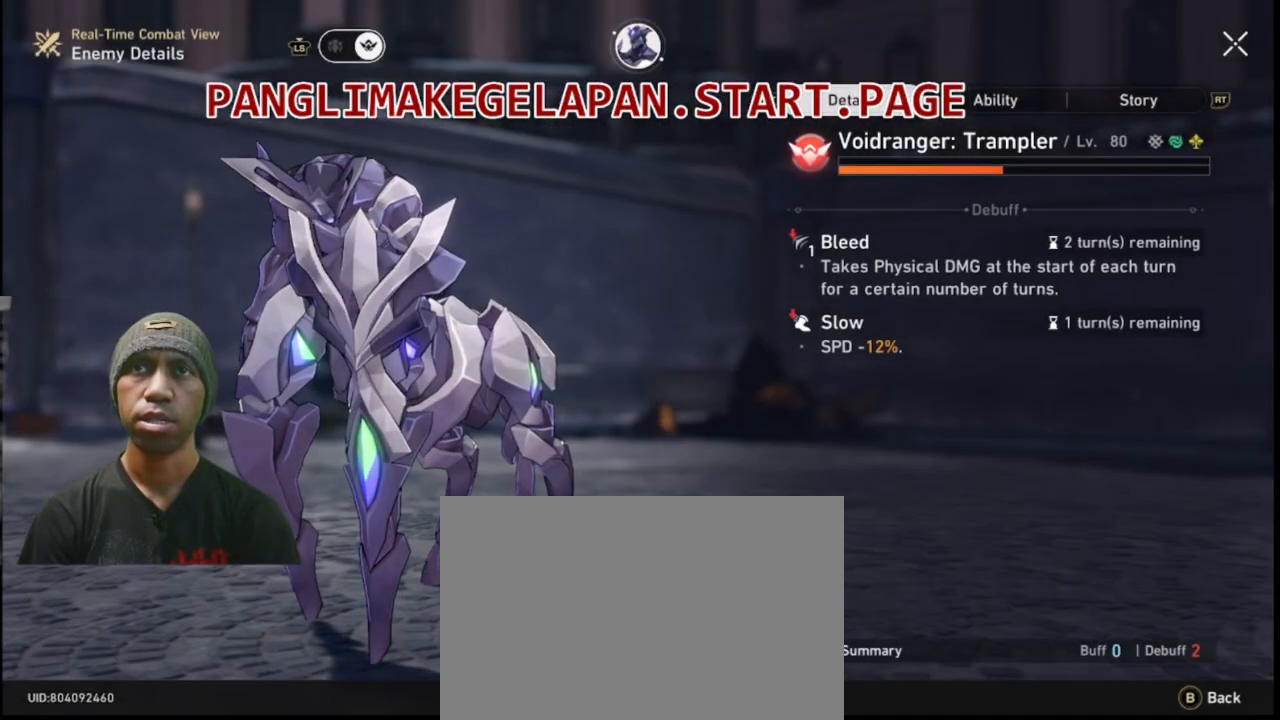
{"buttons": ["R2"], "left_stick": "center", "right_stick": "center", "events": [[400, "CIRCLE", "down"], [483, "CIRCLE", "up"]]}
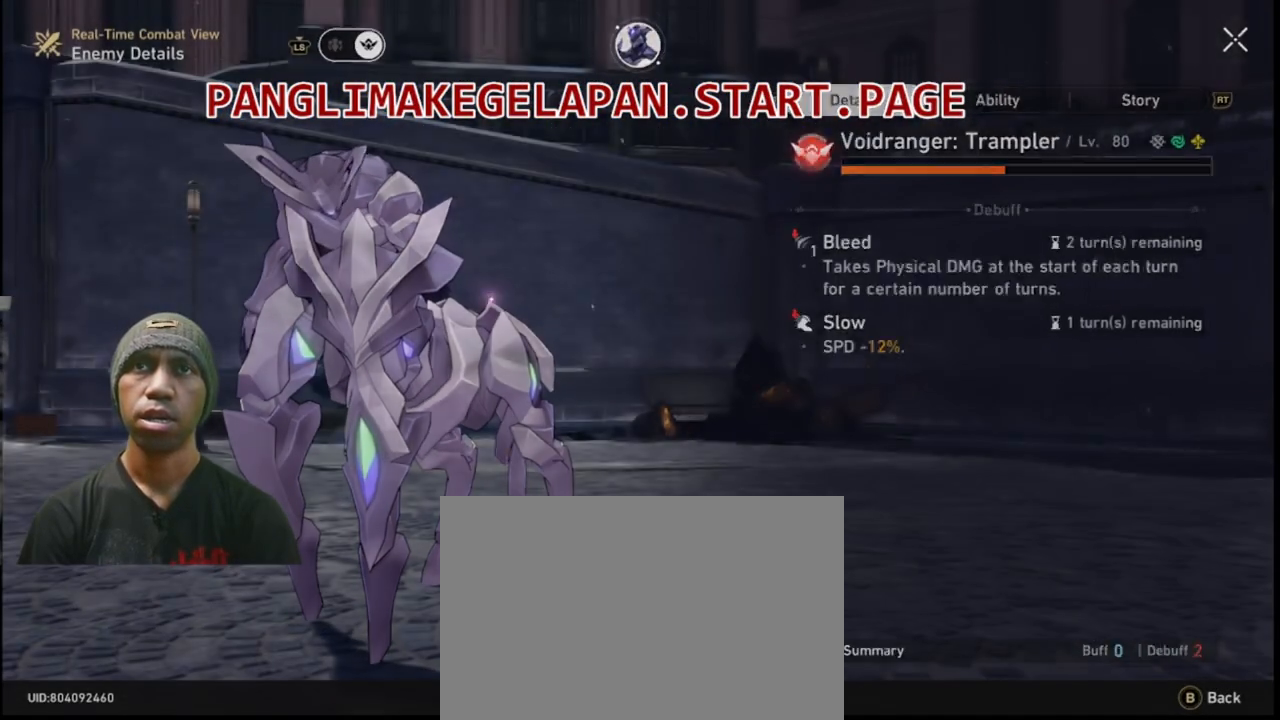
{"buttons": ["R2"], "left_stick": "center", "right_stick": "center", "events": []}
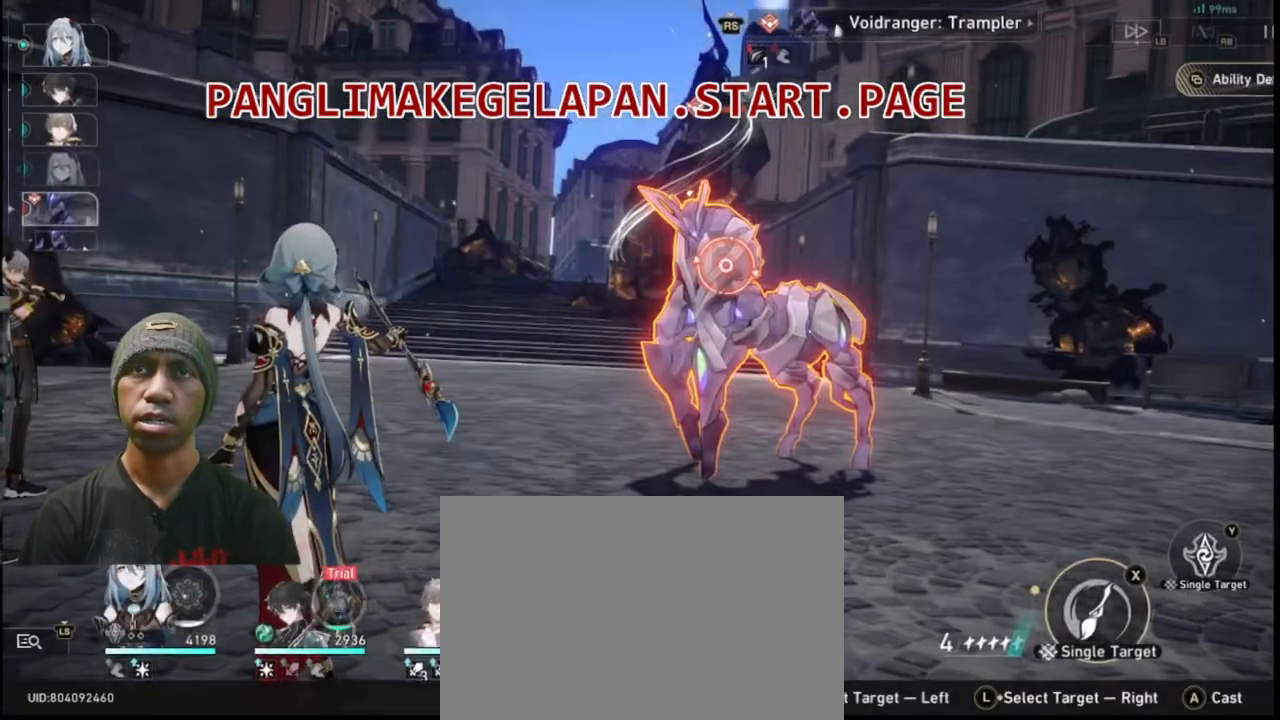
{"buttons": ["R2"], "left_stick": "center", "right_stick": "center", "events": [[250, "TRIANGLE", "down"], [383, "TRIANGLE", "up"]]}
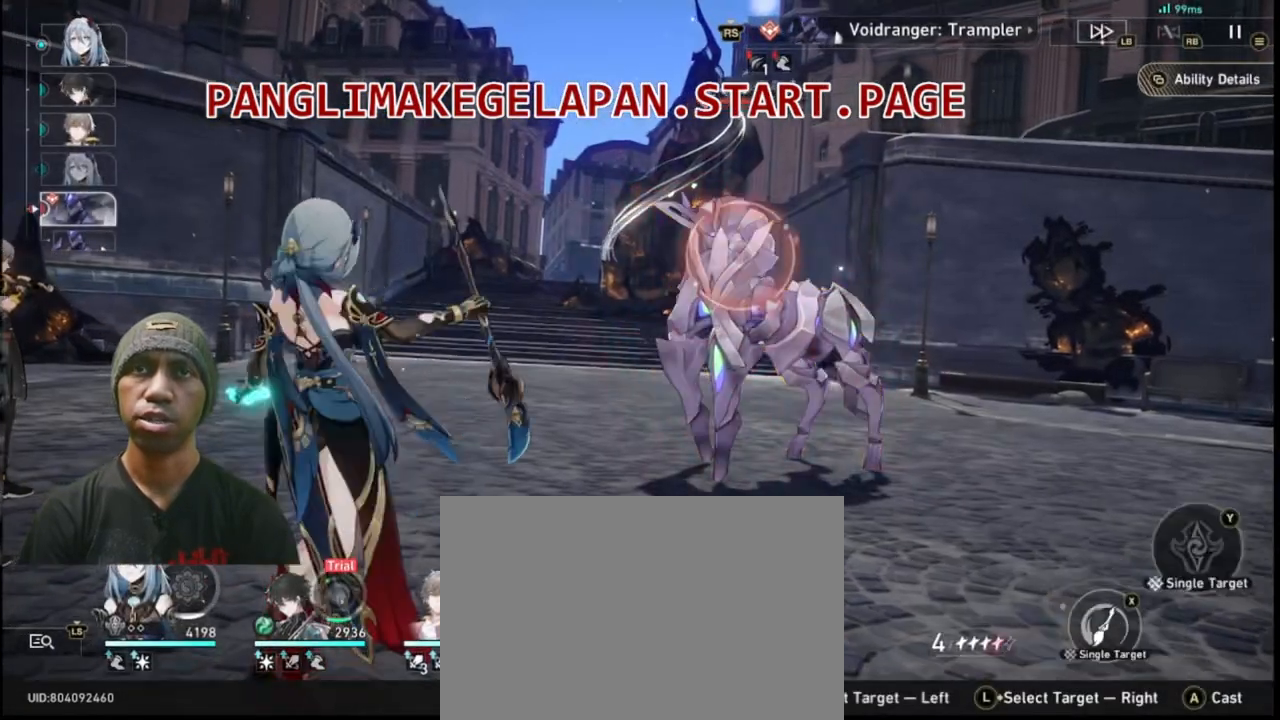
{"buttons": ["R2"], "left_stick": "center", "right_stick": "center", "events": []}
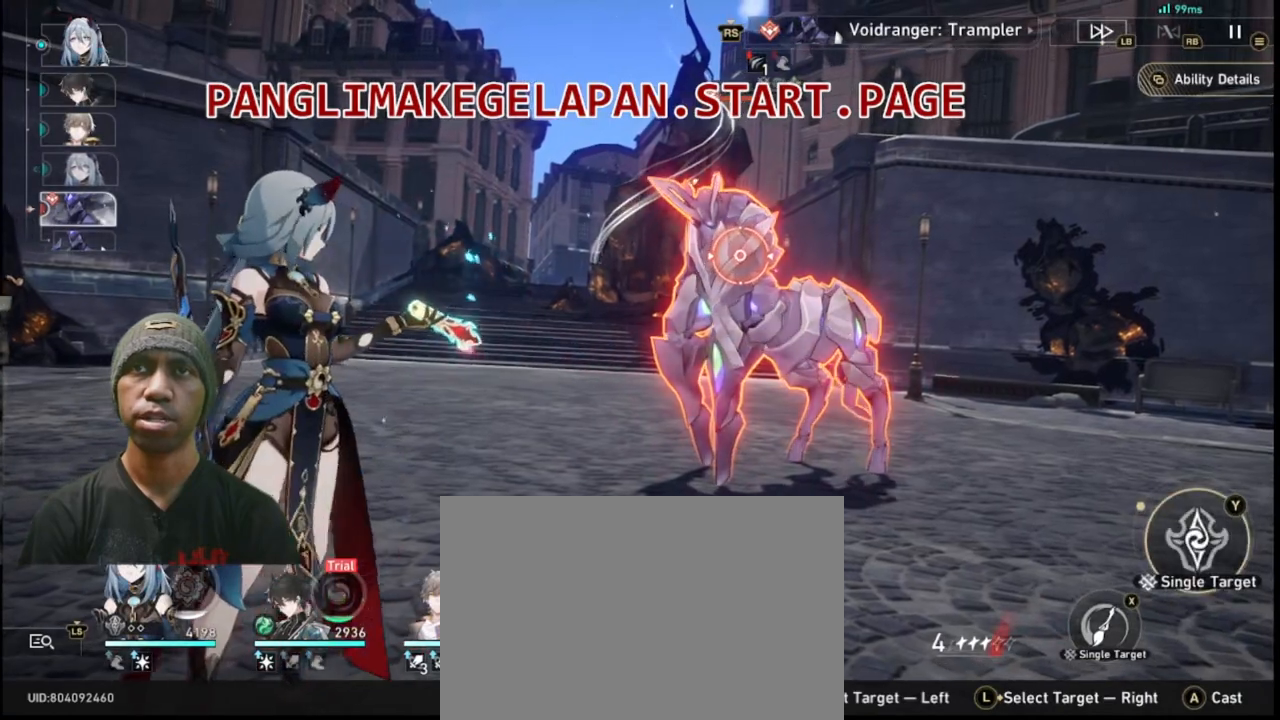
{"buttons": ["R2"], "left_stick": "center", "right_stick": "center", "events": []}
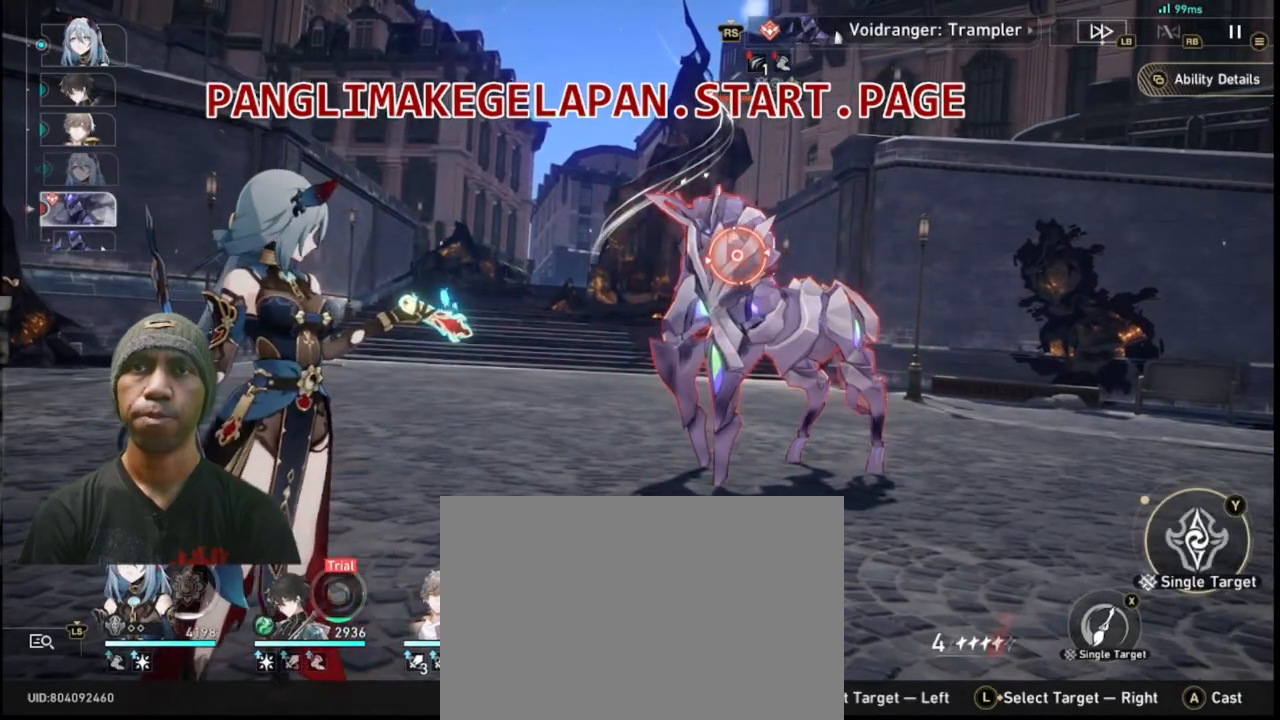
{"buttons": ["TRIANGLE", "R2"], "left_stick": "center", "right_stick": "center", "events": [[433, "TRIANGLE", "down"]]}
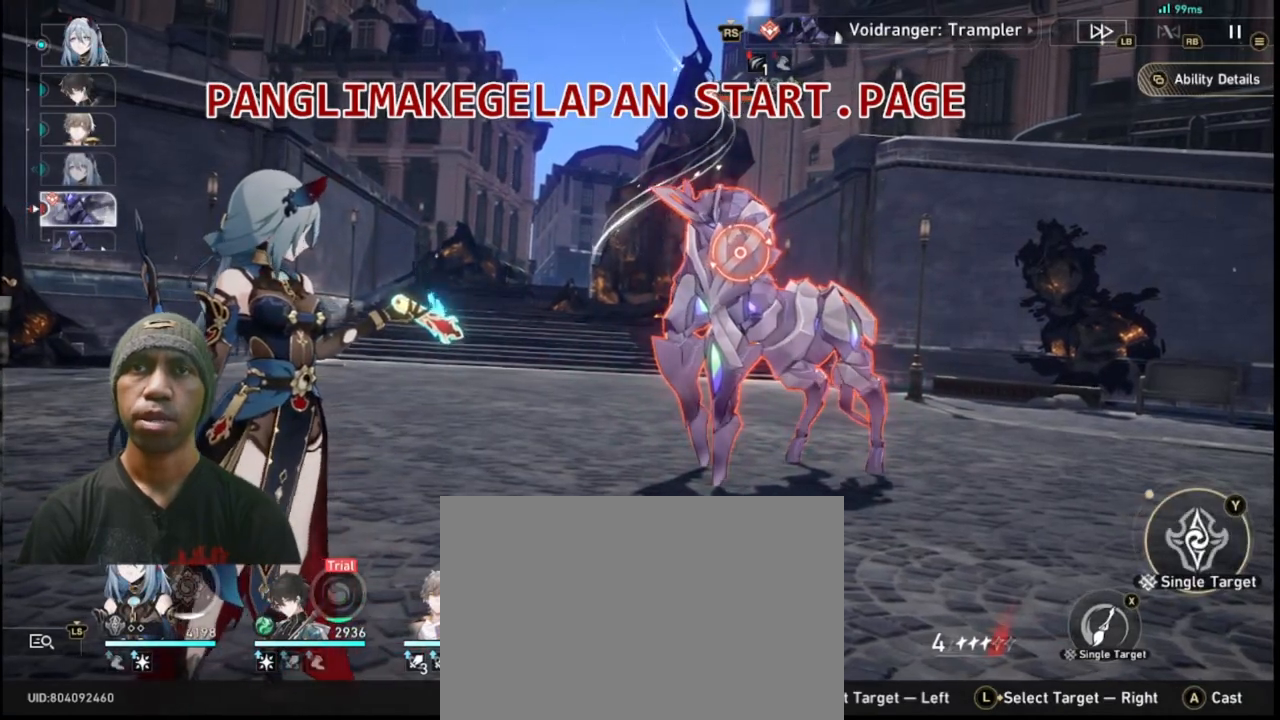
{"buttons": ["R2"], "left_stick": "center", "right_stick": "center", "events": [[67, "TRIANGLE", "up"]]}
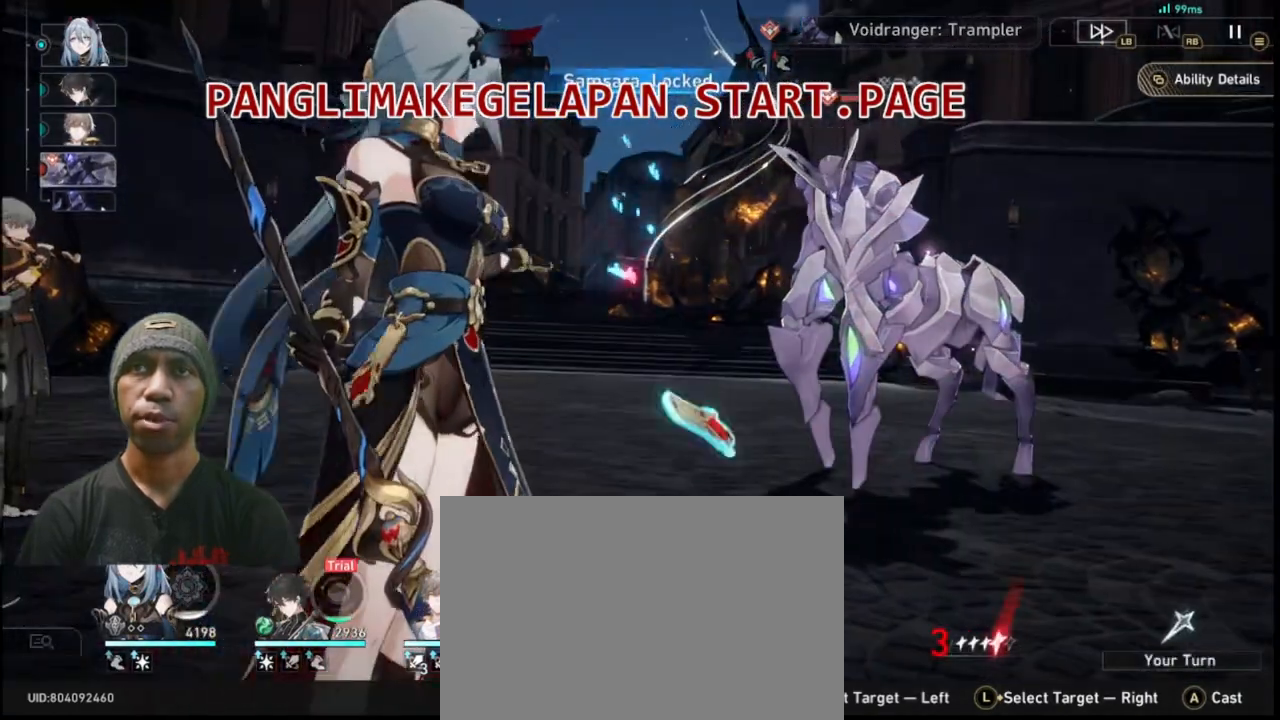
{"buttons": ["R2"], "left_stick": "center", "right_stick": "center", "events": []}